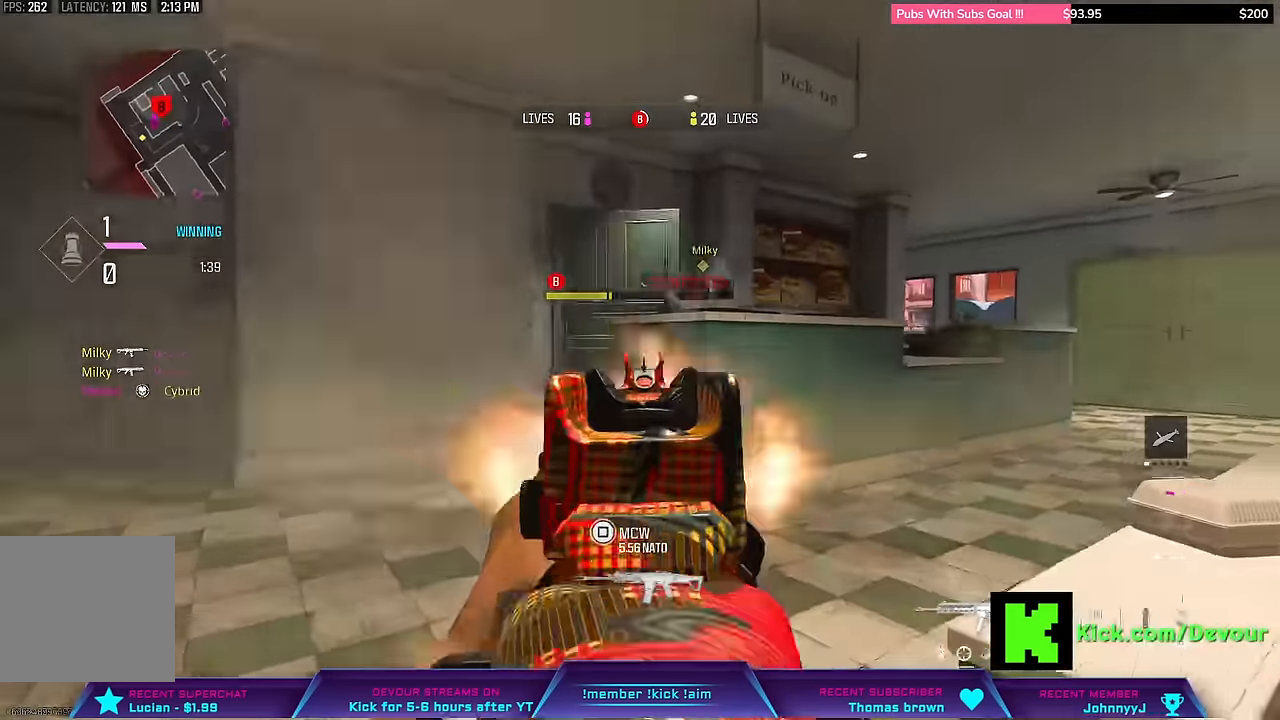
Gameplay with a controller (PlayStation layout); each line is a JSON object with the inputs held at the frame after it (dt_ms = milliseconds from this image to that frame). "events" lists button and stick changes between this image and that frame as [ms after this image, input, new state], when the widget could be followed in between. Not read: L1 TOUCHPAD.
{"dt_ms": 500, "buttons": ["L2"], "left_stick": "left", "right_stick": "right", "events": [[66, "R2", "down"], [216, "right_stick", "right"], [433, "R2", "up"]]}
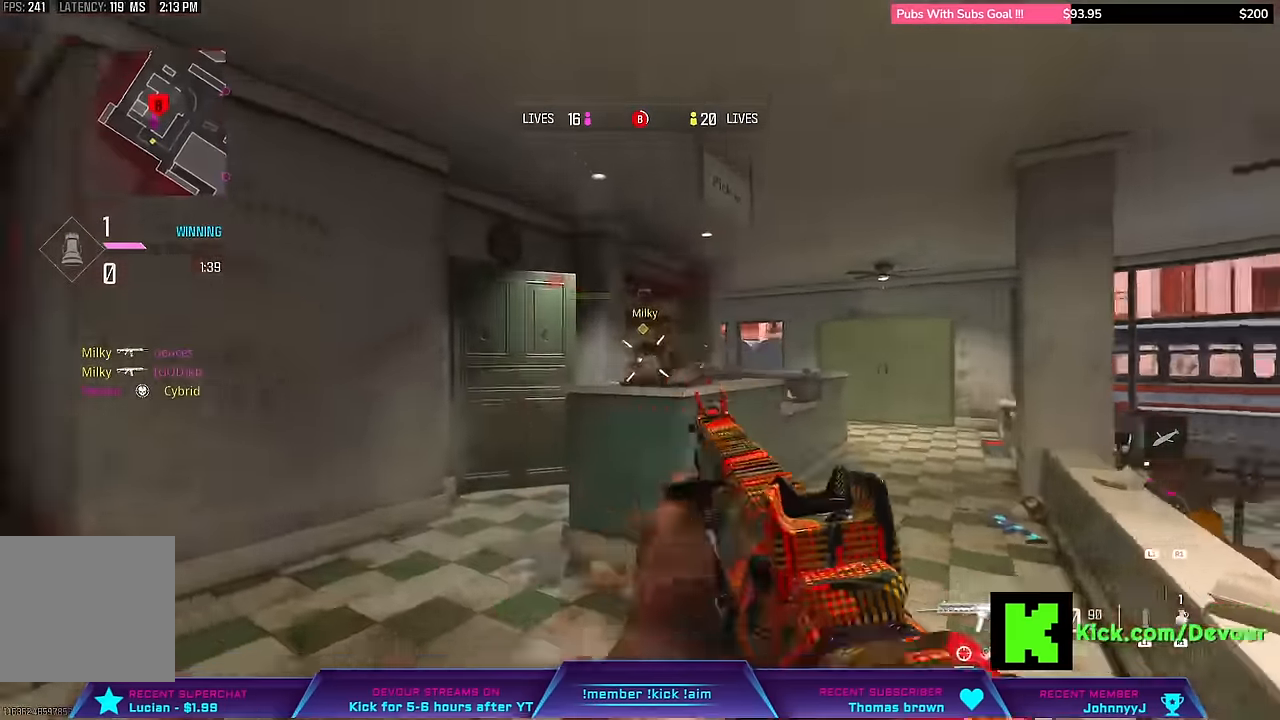
{"dt_ms": 500, "buttons": ["L2", "R2"], "left_stick": "left", "right_stick": "center"}
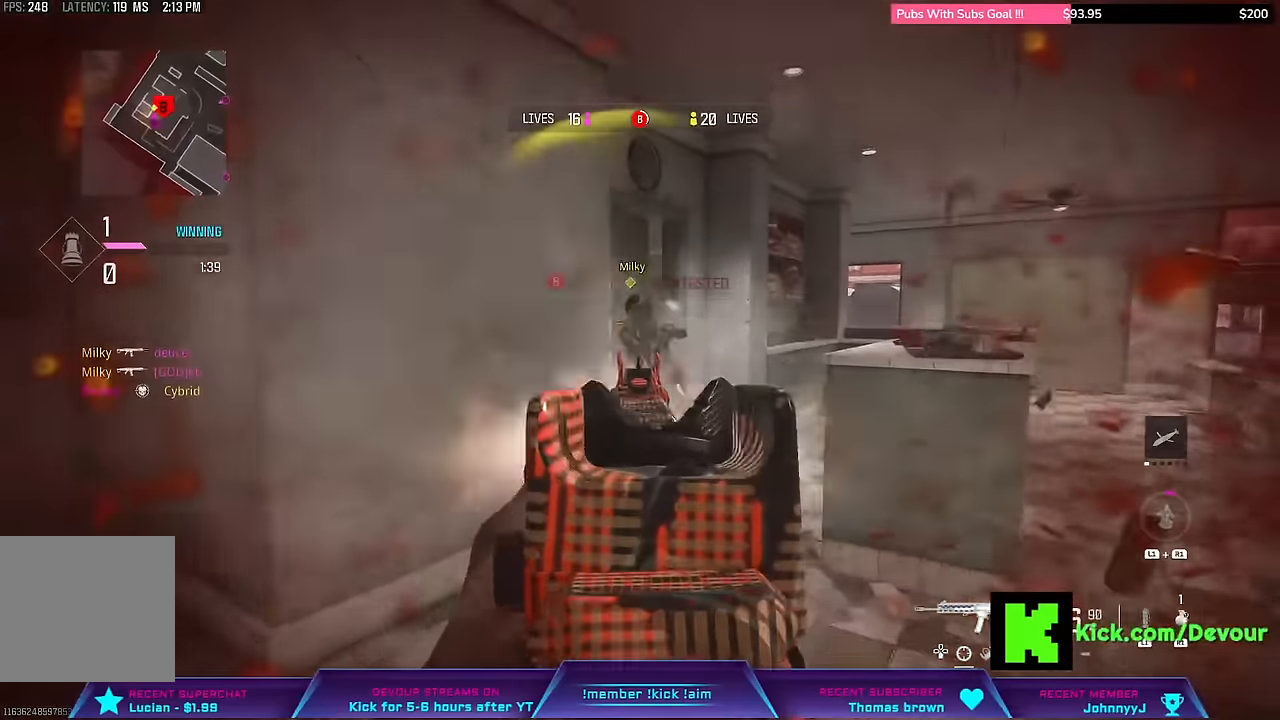
{"dt_ms": 500, "buttons": ["L3"], "left_stick": "up-left", "right_stick": "center", "events": [[384, "L2", "up"], [384, "R2", "up"], [450, "L3", "down"], [450, "left_stick", "up-left"]]}
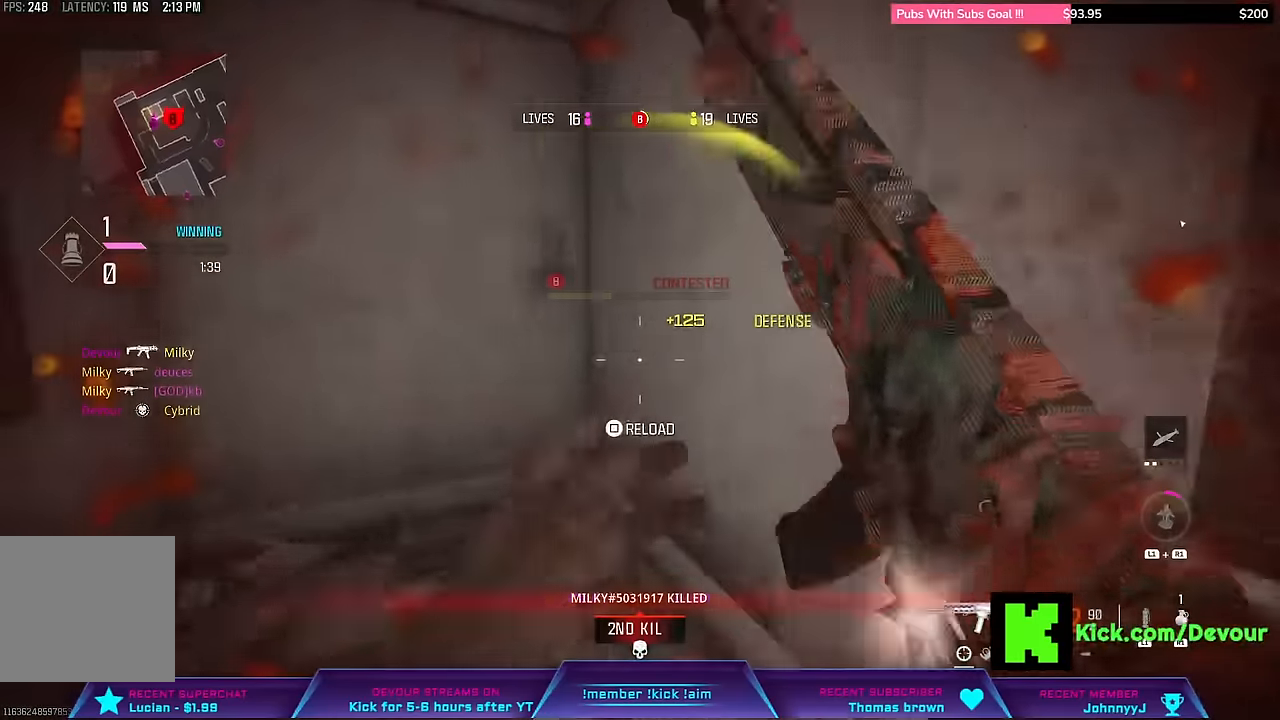
{"dt_ms": 500, "buttons": [], "left_stick": "left", "right_stick": "center", "events": [[217, "right_stick", "right"], [234, "L3", "up"], [234, "left_stick", "left"], [384, "right_stick", "center"]]}
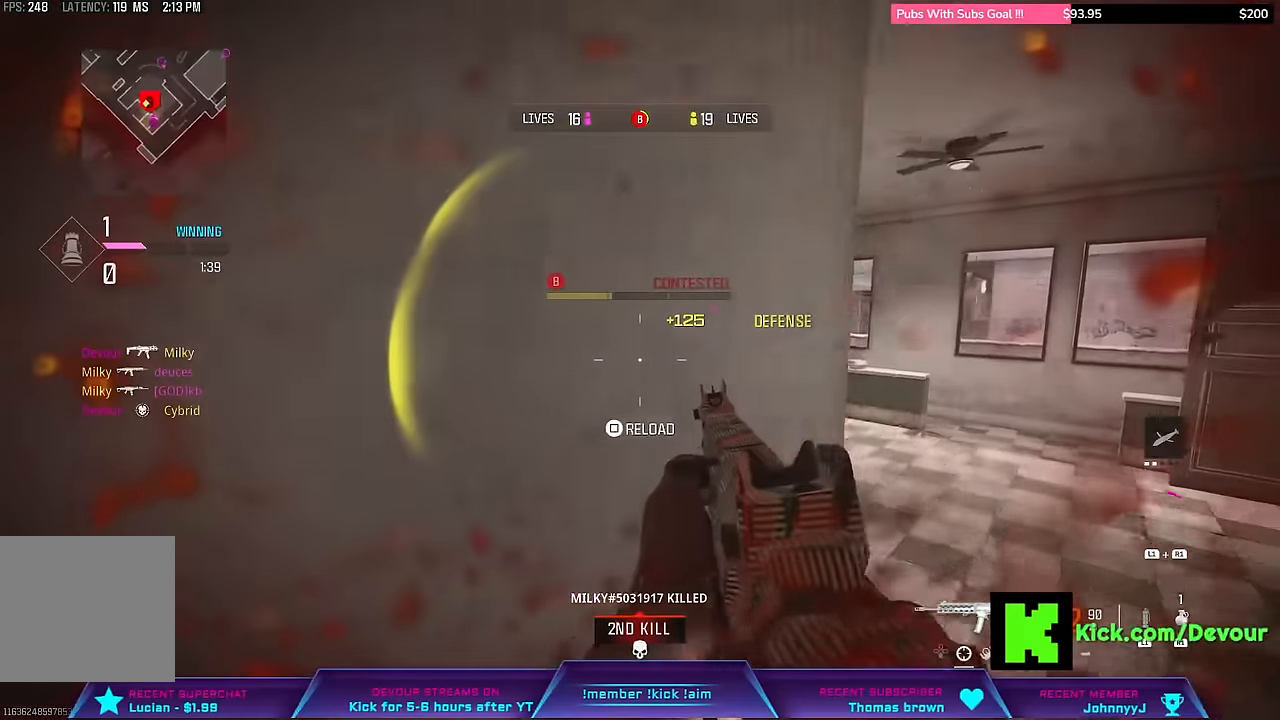
{"dt_ms": 500, "buttons": [], "left_stick": "right", "right_stick": "center", "events": [[217, "left_stick", "down-right"], [417, "left_stick", "right"]]}
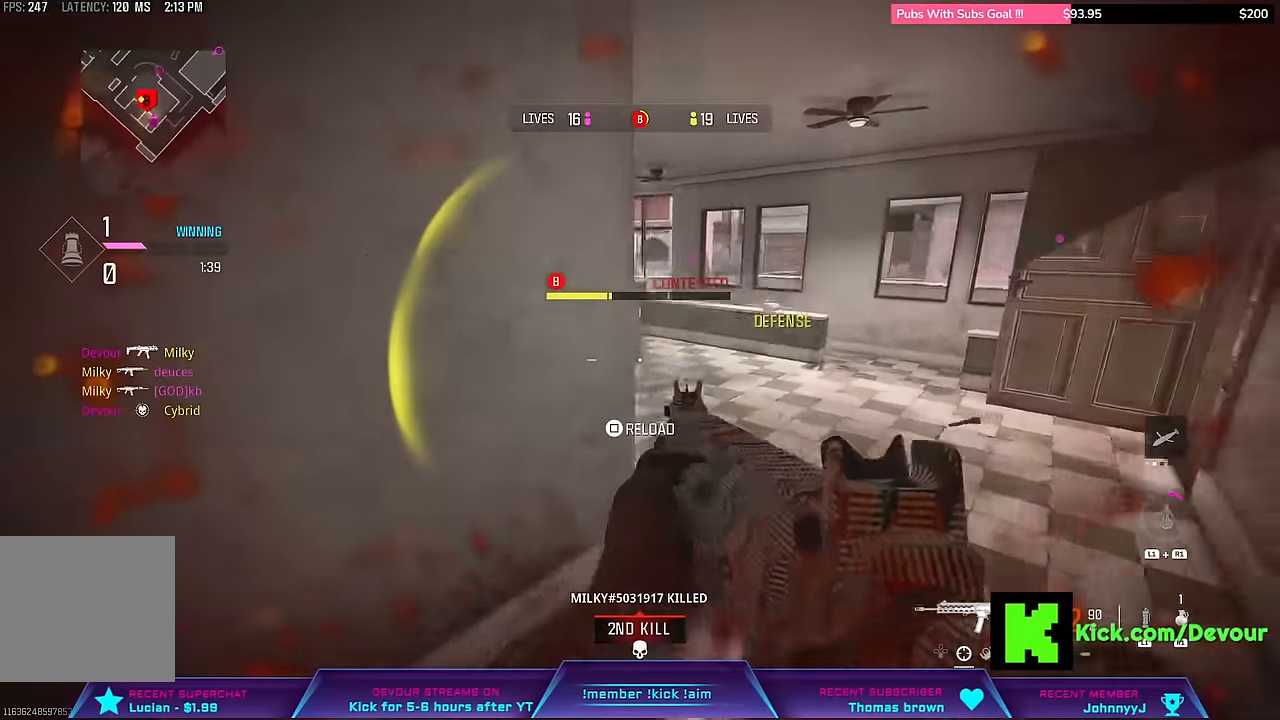
{"dt_ms": 500, "buttons": ["L2"], "left_stick": "right", "right_stick": "left", "events": [[34, "CROSS", "down"], [150, "CROSS", "up"], [300, "right_stick", "left"], [400, "CROSS", "down"], [400, "L2", "down"], [500, "CROSS", "up"]]}
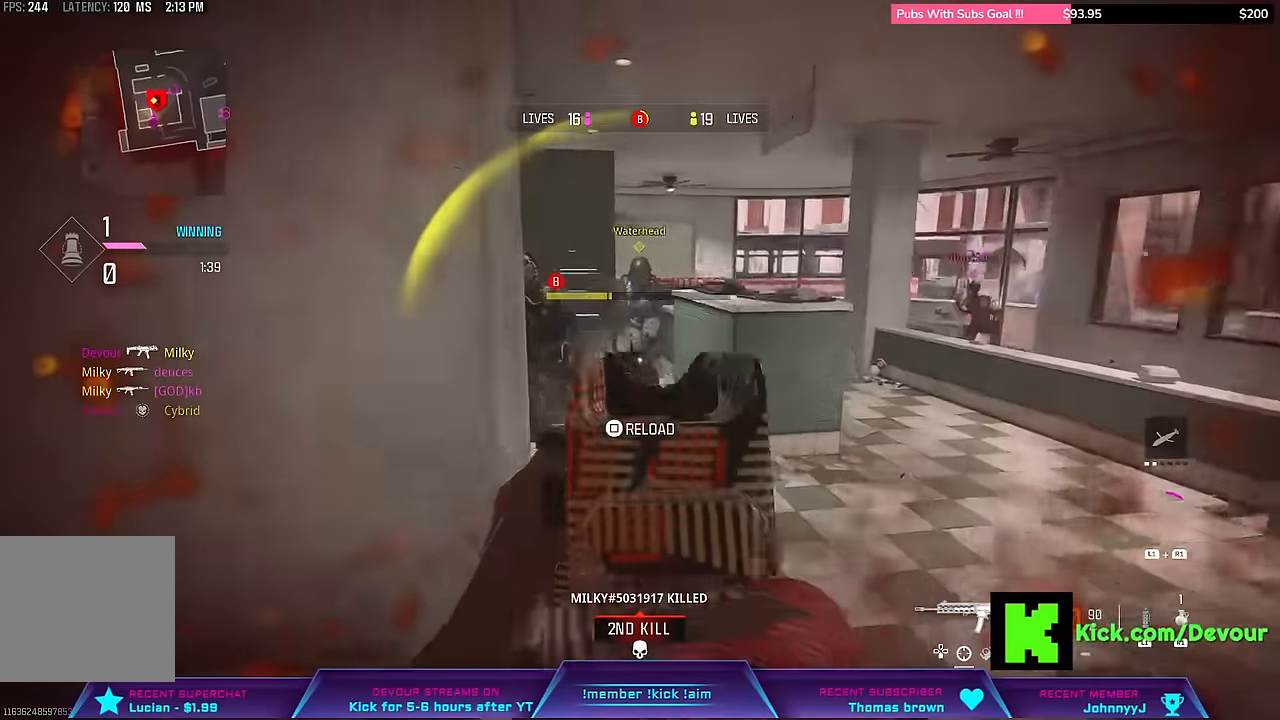
{"dt_ms": 1000, "buttons": [], "left_stick": "center", "right_stick": "center"}
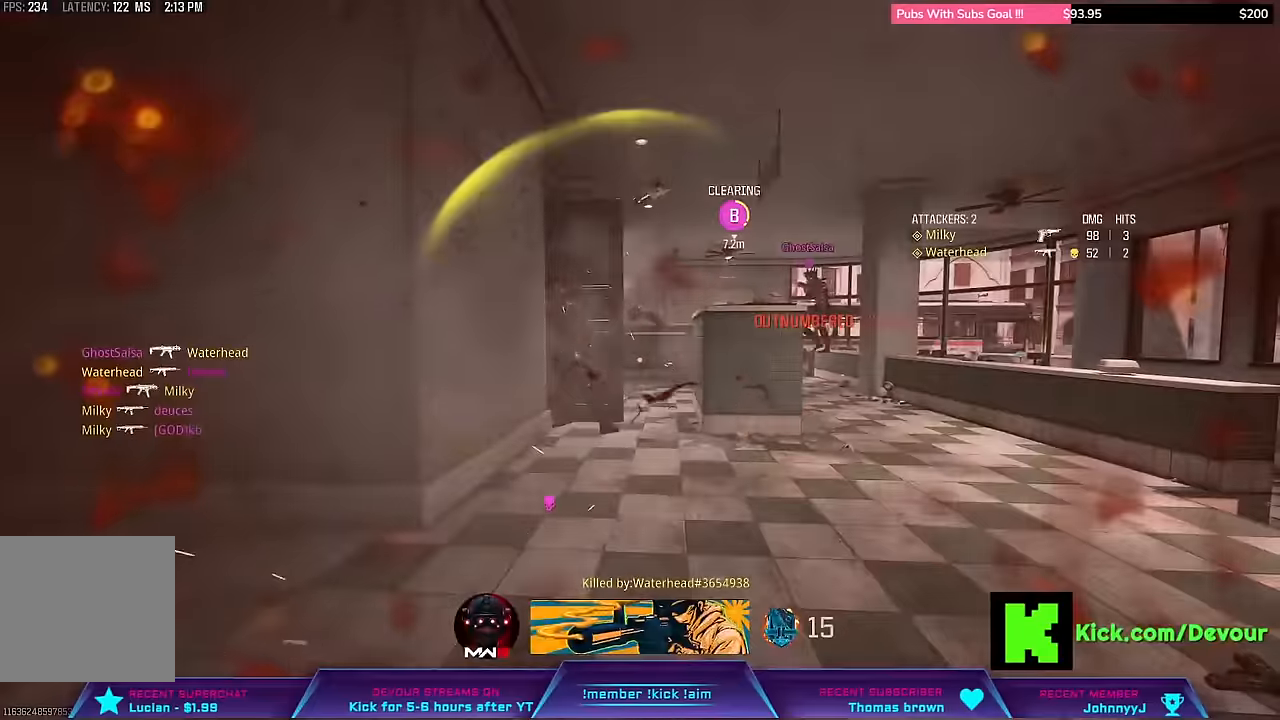
{"dt_ms": 500, "buttons": [], "left_stick": "center", "right_stick": "center", "events": []}
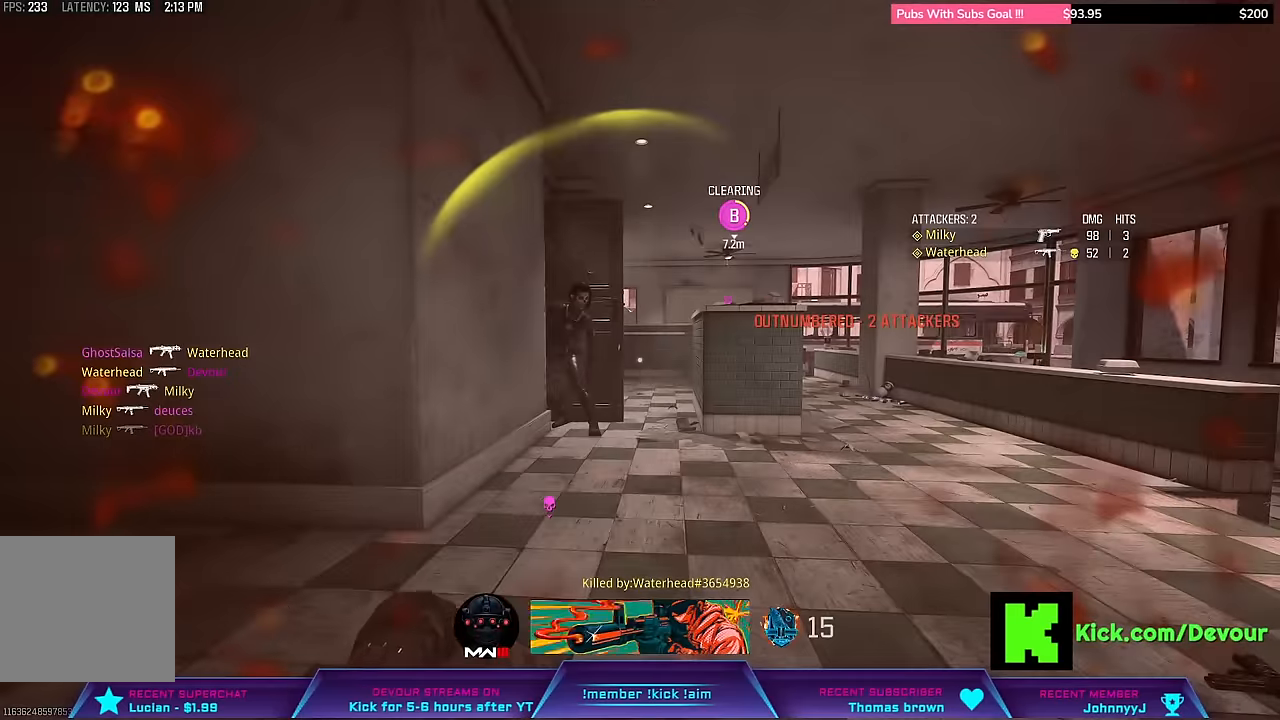
{"dt_ms": 500, "buttons": [], "left_stick": "center", "right_stick": "center", "events": []}
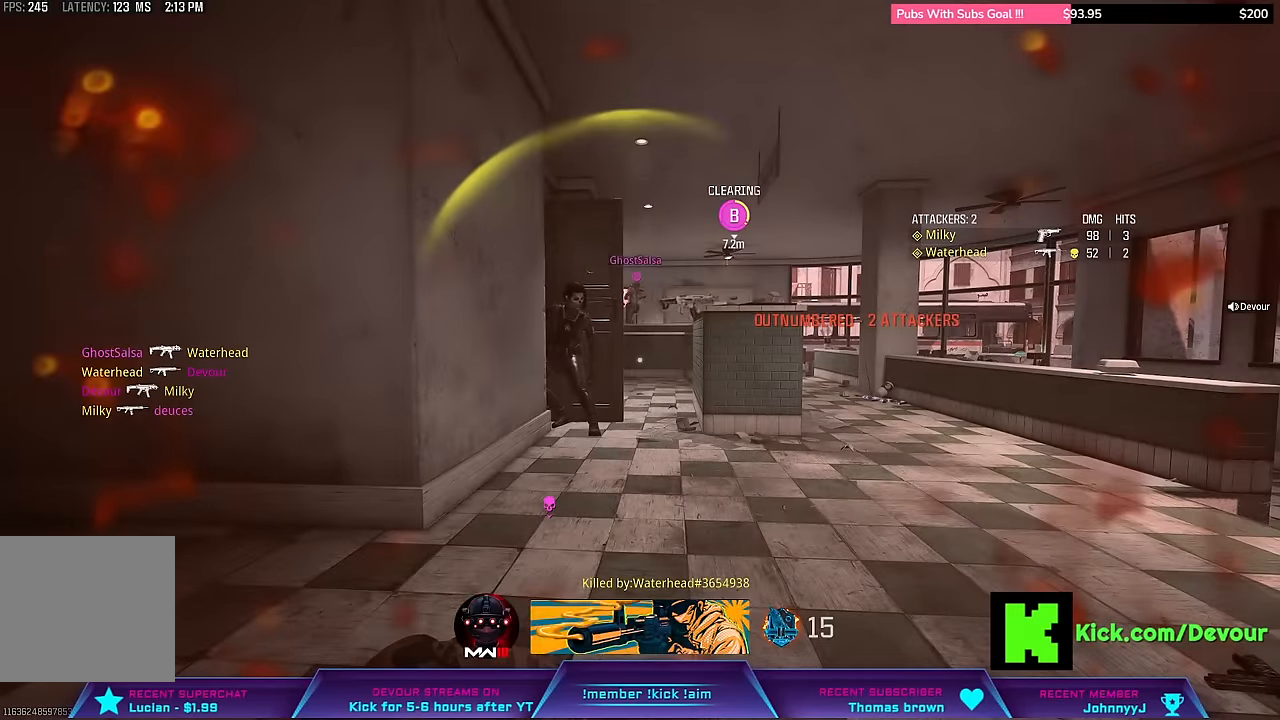
{"dt_ms": 500, "buttons": [], "left_stick": "center", "right_stick": "center", "events": []}
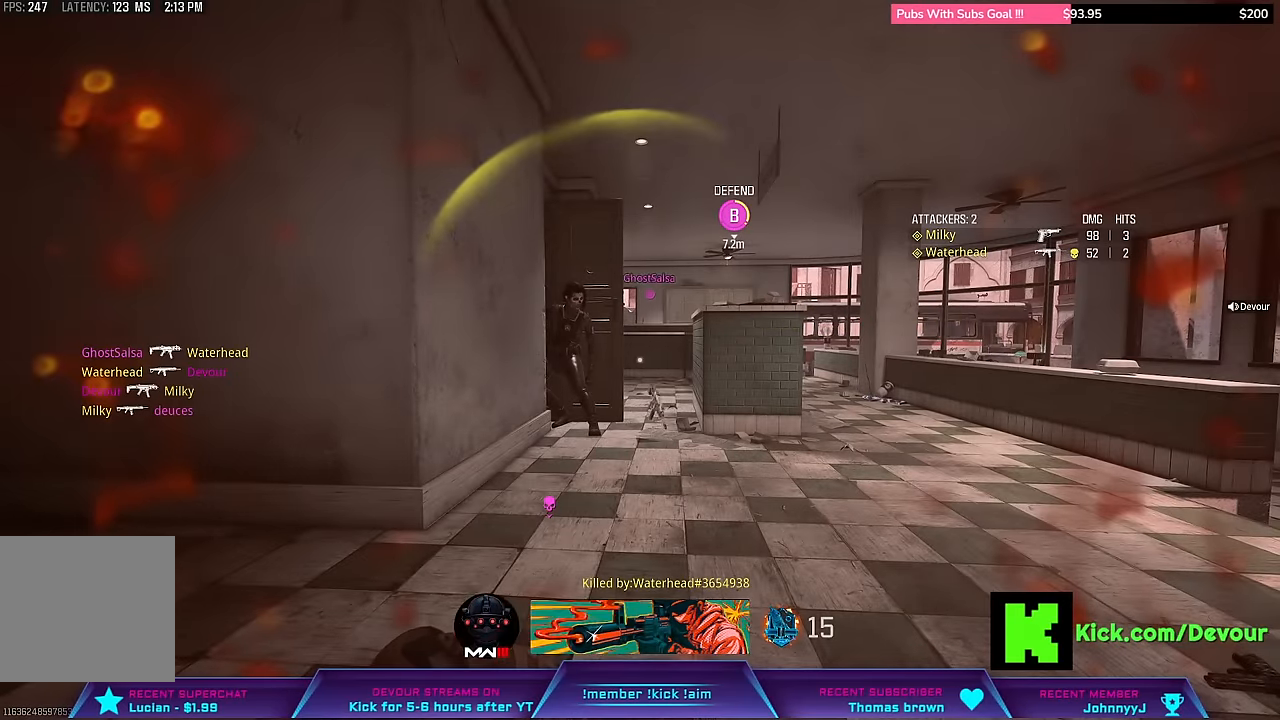
{"dt_ms": 500, "buttons": [], "left_stick": "center", "right_stick": "center", "events": []}
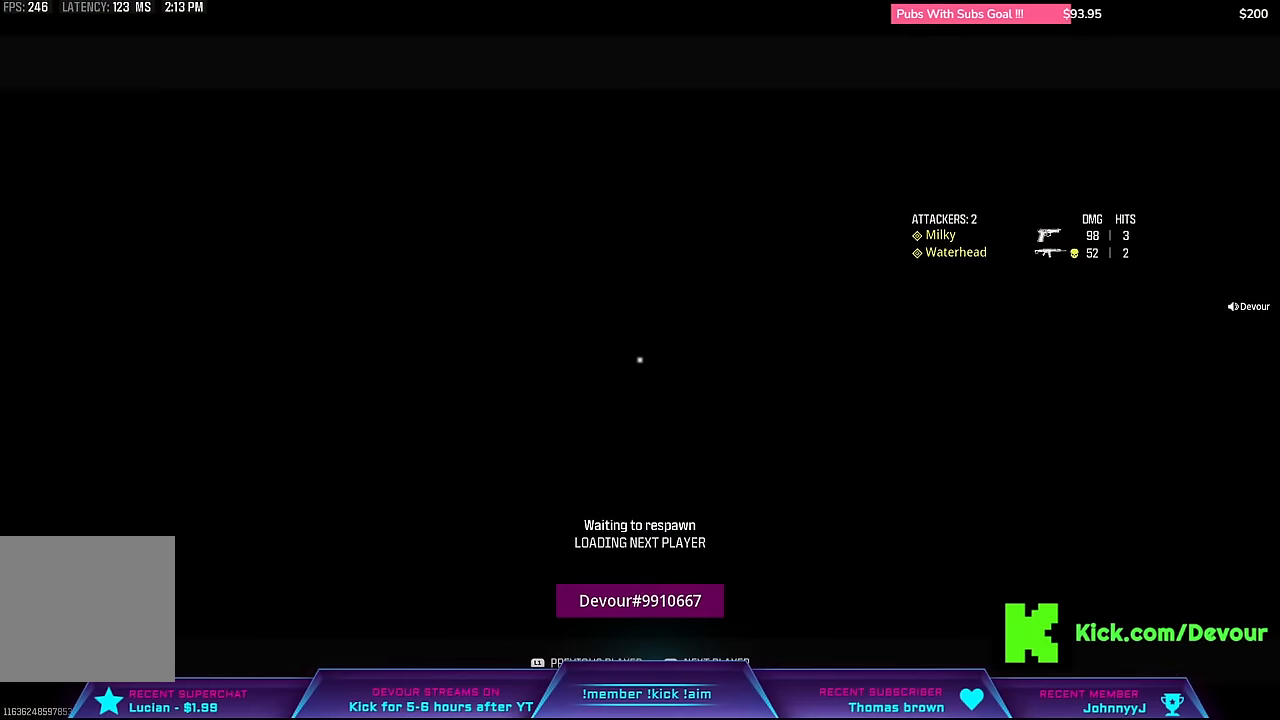
{"dt_ms": 500, "buttons": [], "left_stick": "center", "right_stick": "center", "events": []}
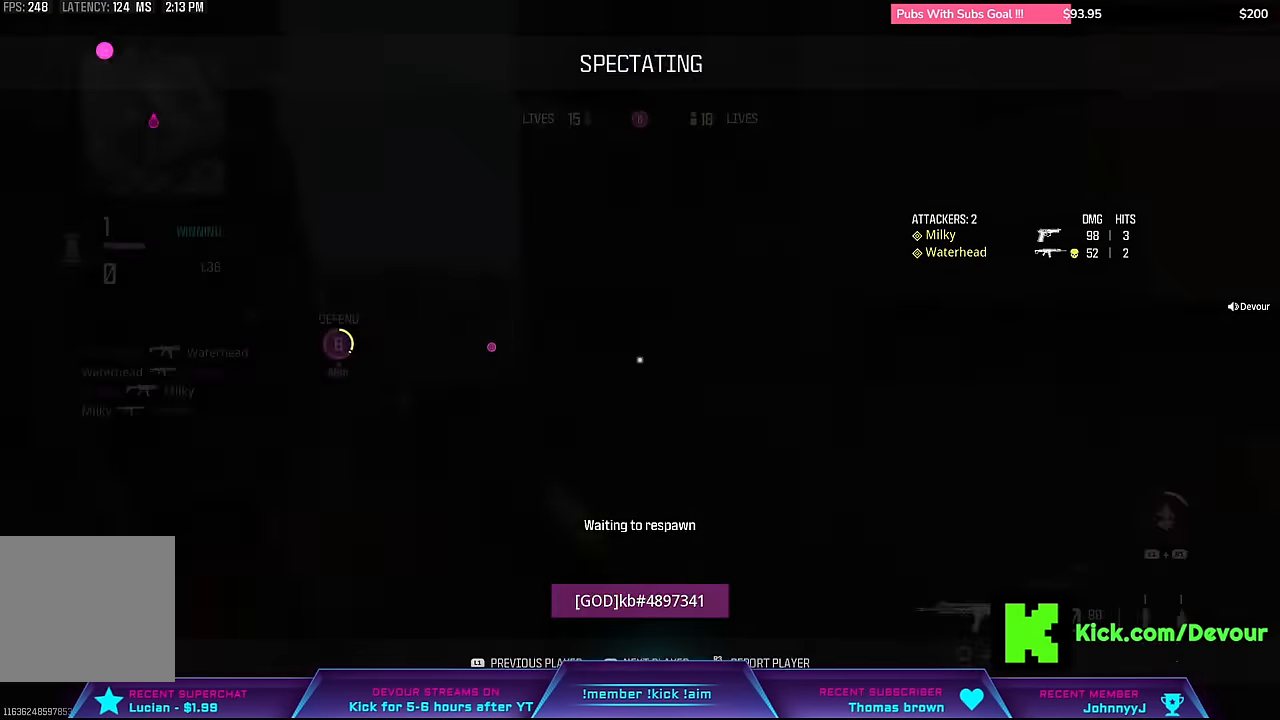
{"dt_ms": 500, "buttons": [], "left_stick": "center", "right_stick": "center", "events": []}
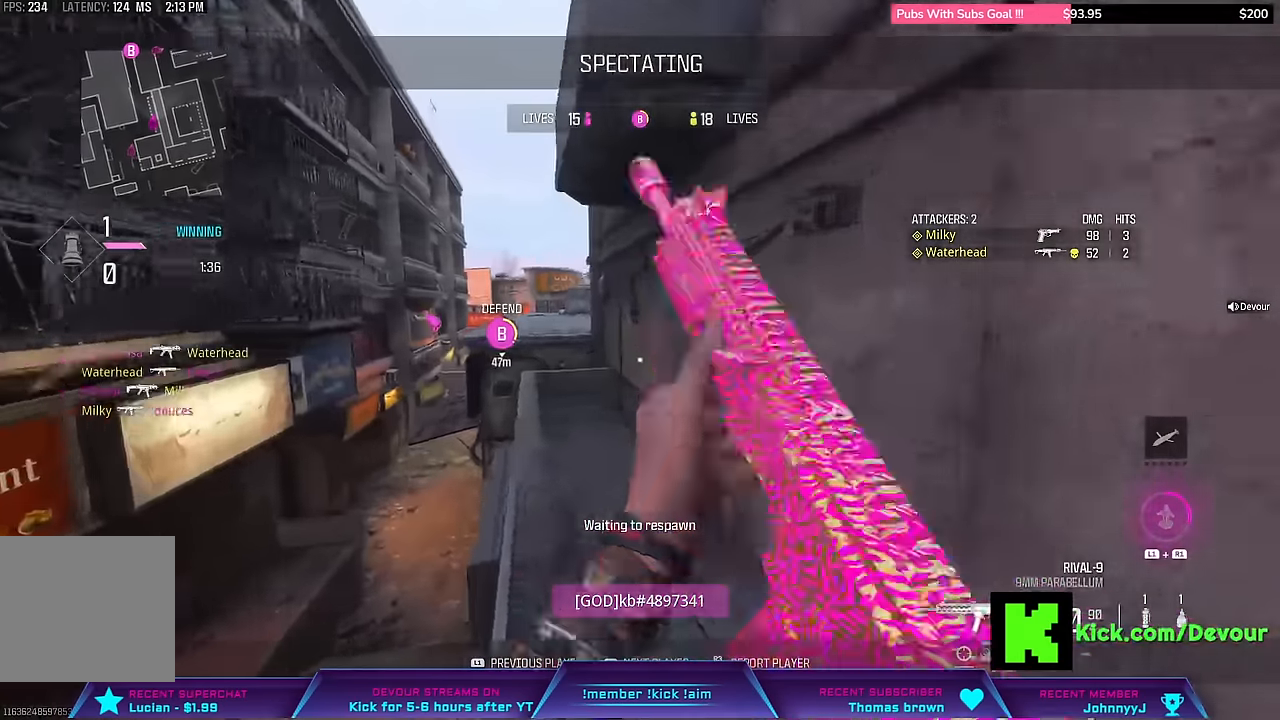
{"dt_ms": 500, "buttons": ["CROSS"], "left_stick": "up-right", "right_stick": "center", "events": [[67, "SQUARE", "down"], [150, "SQUARE", "up"], [267, "SQUARE", "down"], [317, "SQUARE", "up"], [334, "left_stick", "up"], [434, "CROSS", "down"], [434, "SQUARE", "down"], [484, "left_stick", "up-right"], [500, "SQUARE", "up"]]}
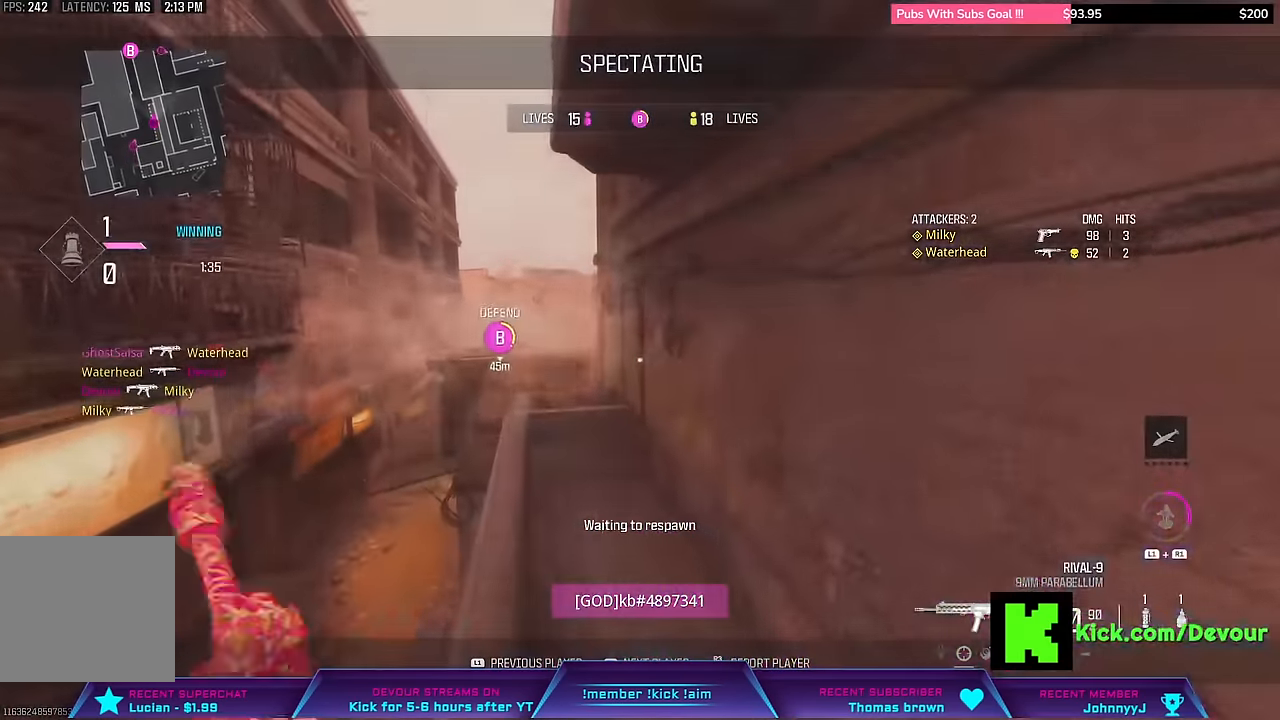
{"dt_ms": 500, "buttons": ["L3"], "left_stick": "up", "right_stick": "center", "events": [[34, "CROSS", "up"], [184, "CROSS", "down"], [184, "SQUARE", "down"], [234, "SQUARE", "up"], [250, "CROSS", "up"], [300, "CROSS", "down"], [300, "SQUARE", "down"], [467, "CROSS", "up"], [467, "SQUARE", "up"], [500, "L3", "down"], [500, "left_stick", "up"]]}
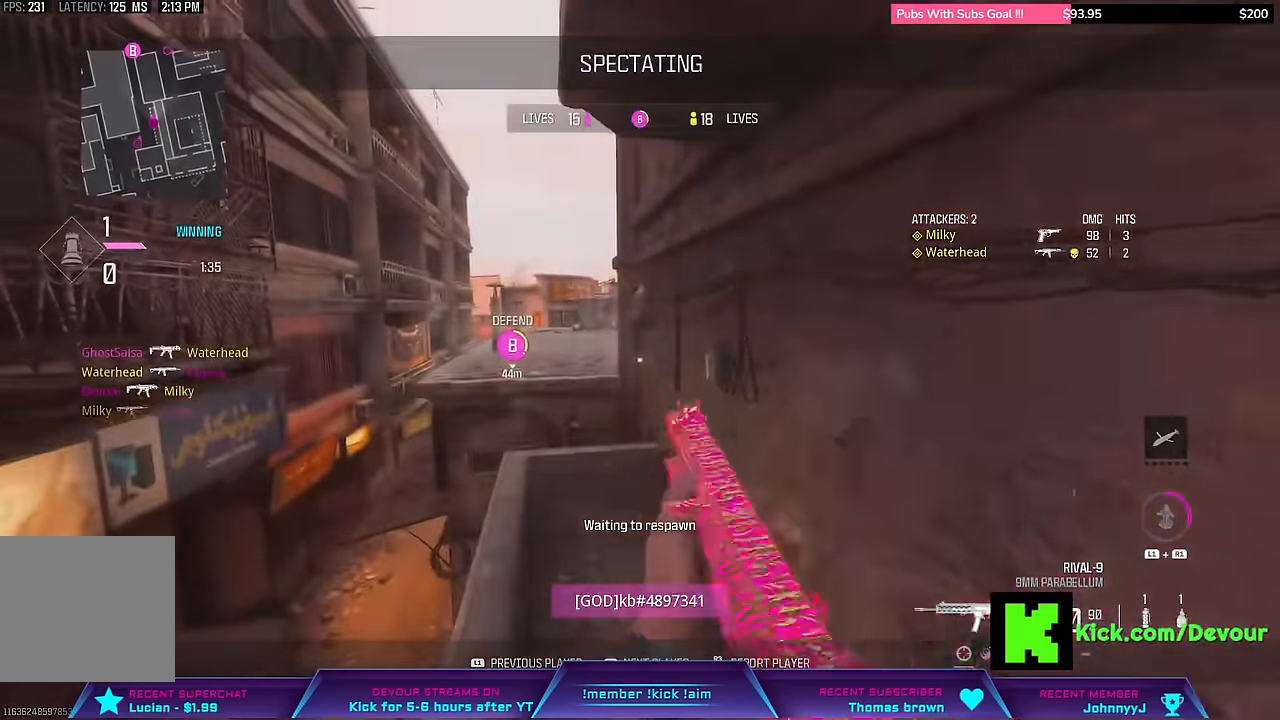
{"dt_ms": 500, "buttons": [], "left_stick": "up", "right_stick": "center", "events": [[50, "SQUARE", "down"], [67, "SQUARE", "up"], [167, "L3", "up"], [167, "left_stick", "center"], [217, "SQUARE", "down"], [233, "SQUARE", "up"], [233, "left_stick", "up"], [416, "SQUARE", "down"], [450, "SQUARE", "up"]]}
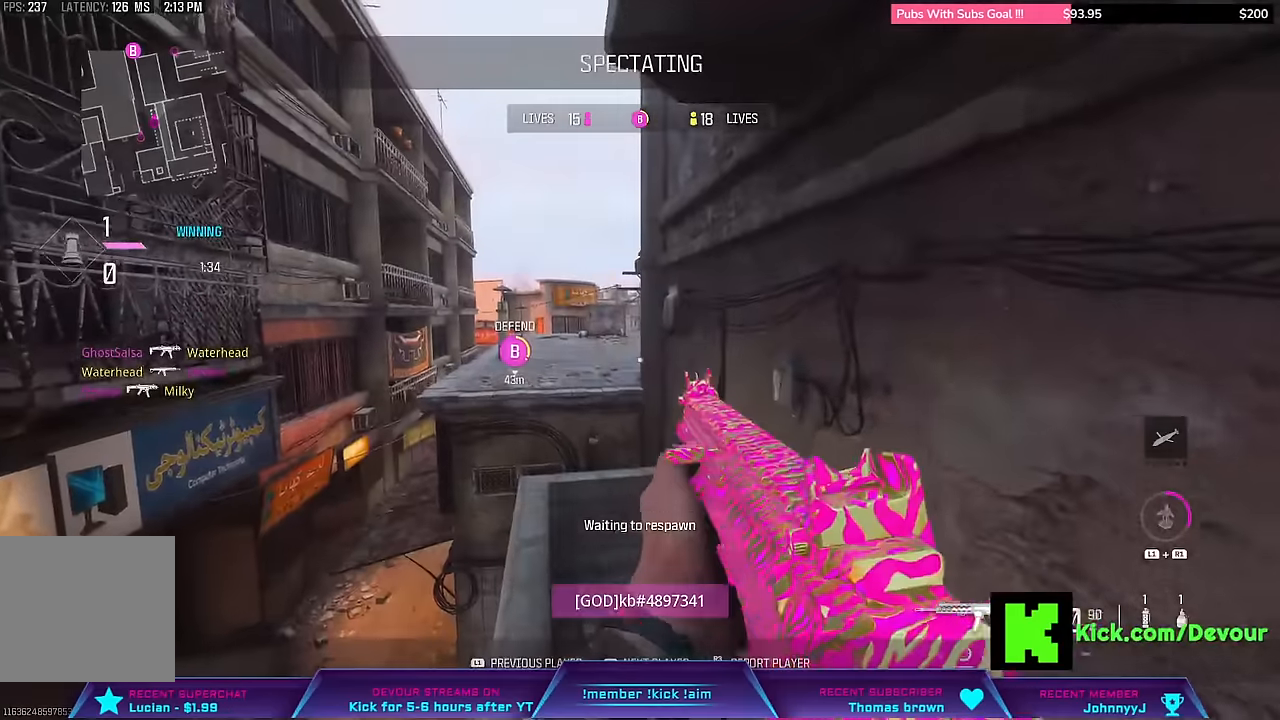
{"dt_ms": 500, "buttons": ["L3"], "left_stick": "up", "right_stick": "center", "events": [[16, "SQUARE", "down"], [50, "L3", "down"], [50, "SQUARE", "up"], [183, "L3", "up"], [183, "SQUARE", "down"], [250, "SQUARE", "up"], [350, "SQUARE", "down"], [416, "L3", "down"], [483, "SQUARE", "up"]]}
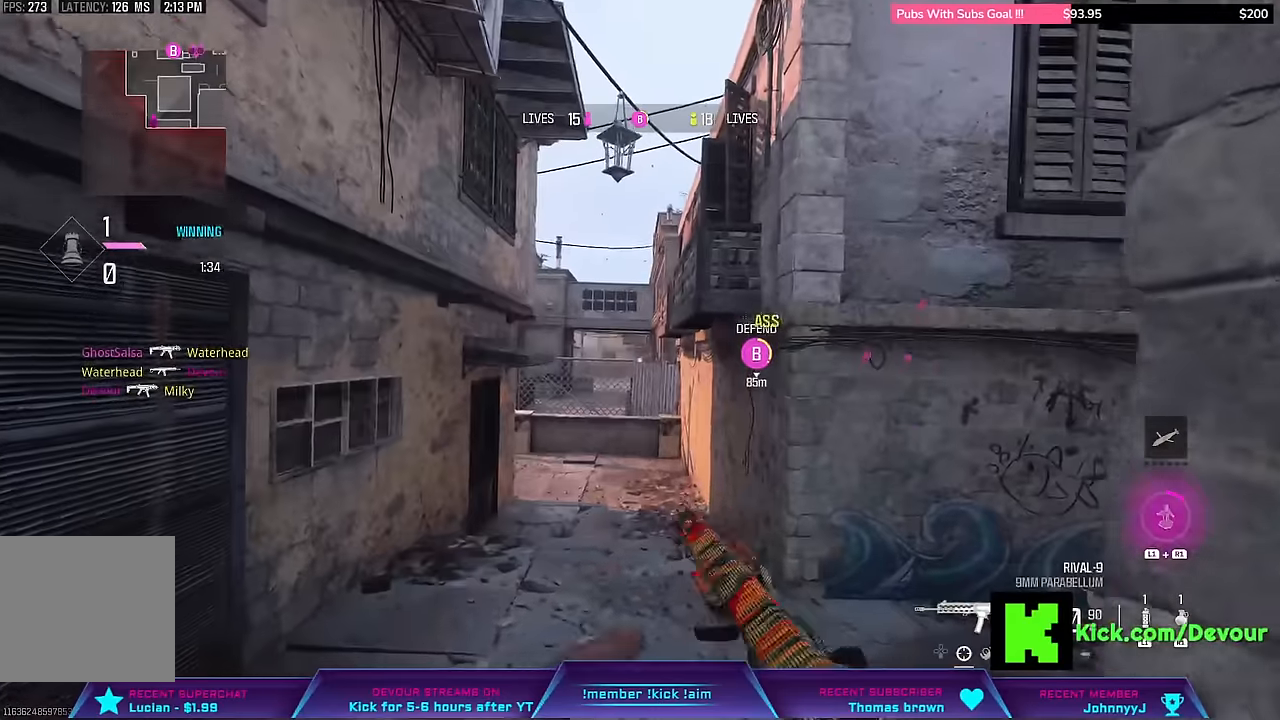
{"dt_ms": 500, "buttons": [], "left_stick": "up", "right_stick": "center", "events": [[66, "SQUARE", "down"], [83, "L3", "up"], [83, "left_stick", "center"], [116, "SQUARE", "up"], [216, "L3", "down"], [216, "TRIANGLE", "down"], [216, "left_stick", "up"], [300, "TRIANGLE", "up"], [366, "L3", "up"]]}
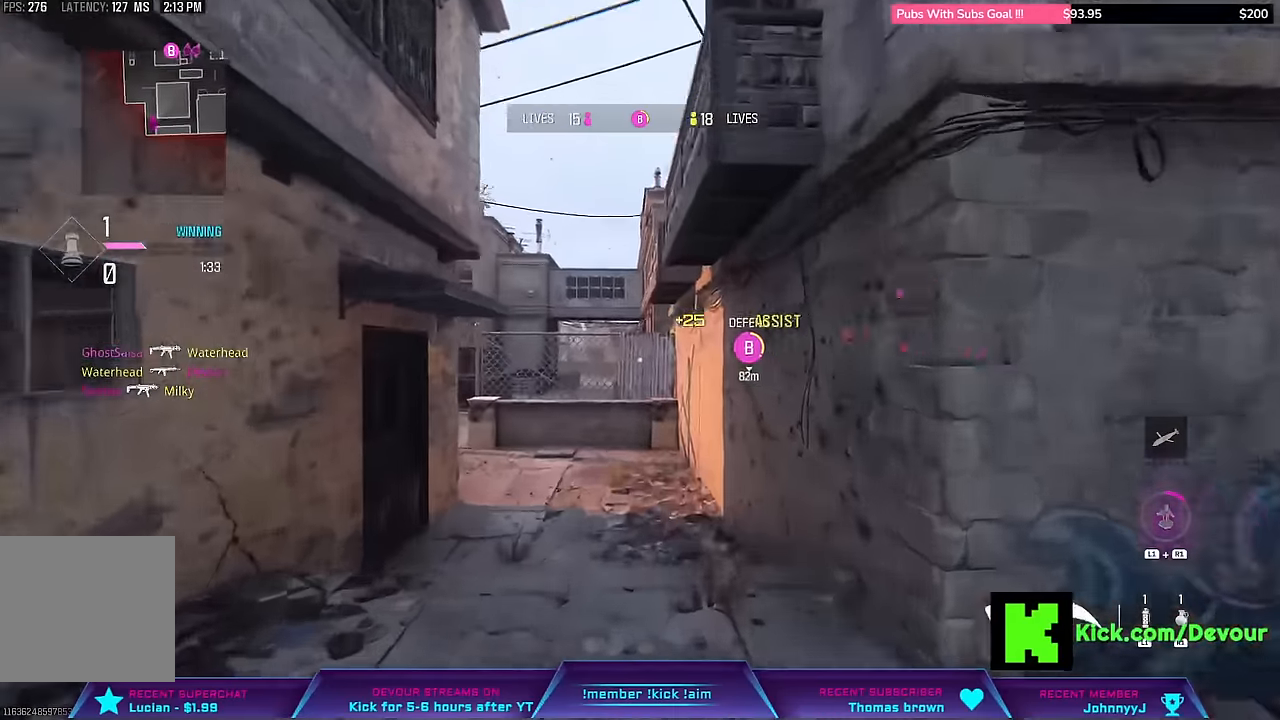
{"dt_ms": 500, "buttons": [], "left_stick": "up", "right_stick": "center", "events": [[33, "L3", "down"], [183, "L3", "up"]]}
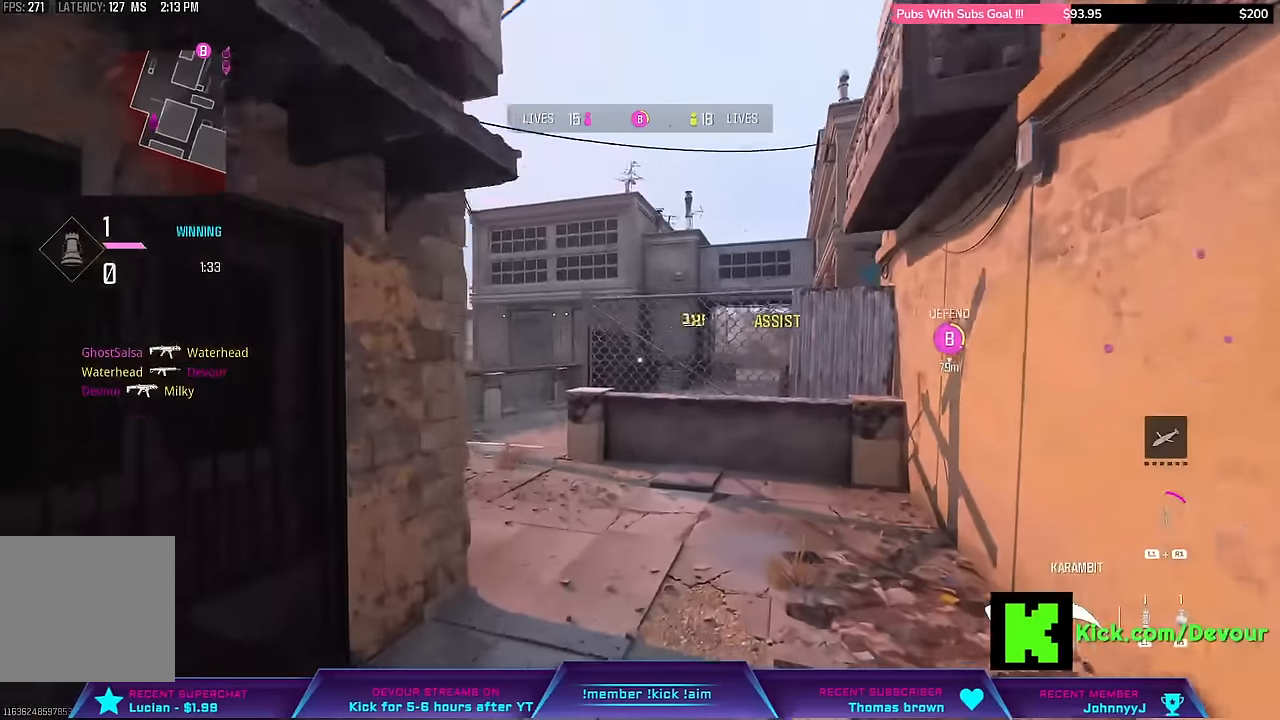
{"dt_ms": 500, "buttons": [], "left_stick": "up", "right_stick": "center", "events": [[133, "L3", "down"], [216, "right_stick", "left"], [283, "right_stick", "center"], [333, "L3", "up"]]}
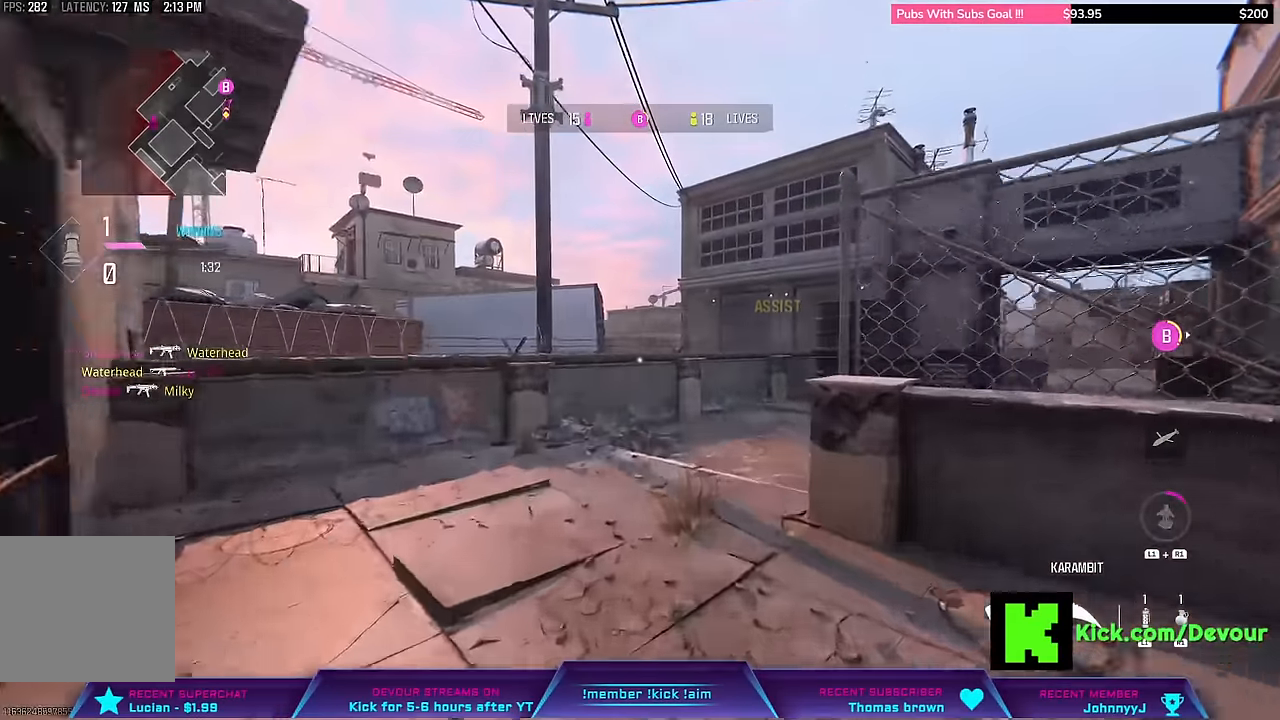
{"dt_ms": 500, "buttons": [], "left_stick": "up", "right_stick": "right", "events": [[450, "right_stick", "right"]]}
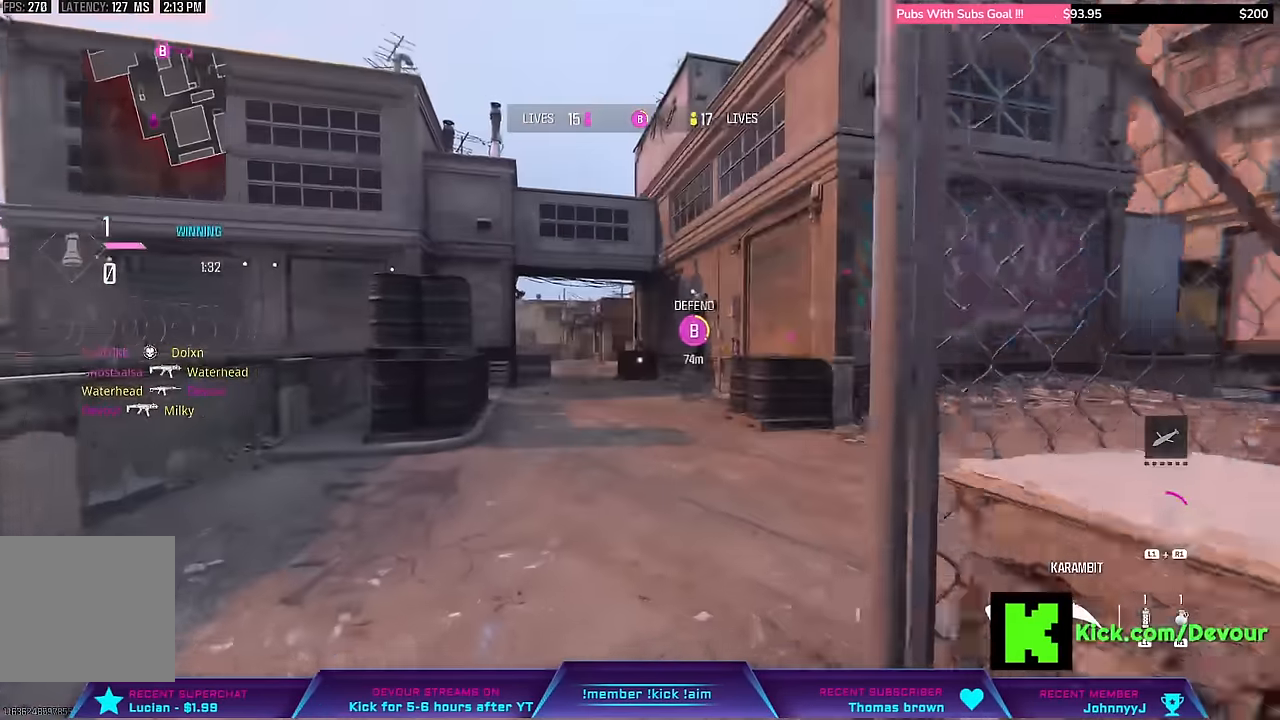
{"dt_ms": 500, "buttons": [], "left_stick": "up", "right_stick": "center", "events": [[116, "right_stick", "center"], [250, "L3", "down"], [283, "CIRCLE", "down"], [366, "CIRCLE", "up"], [416, "L3", "up"]]}
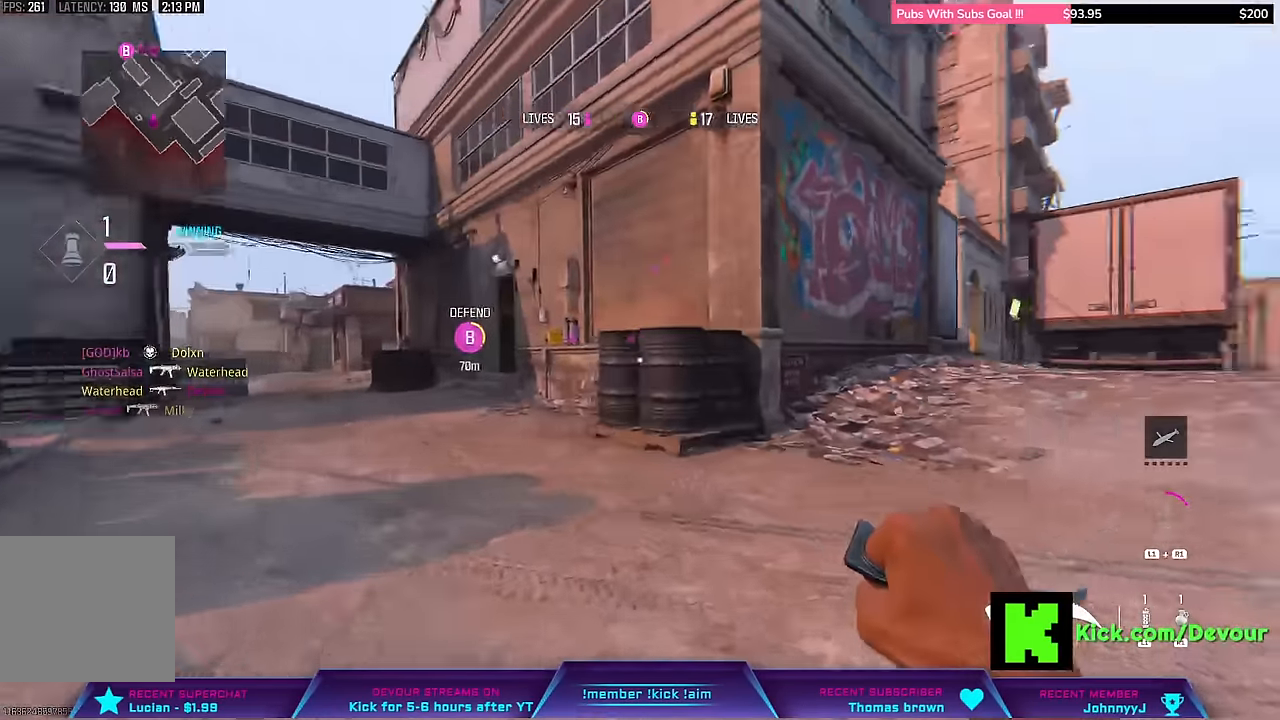
{"dt_ms": 500, "buttons": [], "left_stick": "up-right", "right_stick": "center", "events": [[83, "L3", "down"], [150, "right_stick", "right"], [216, "L3", "up"], [216, "left_stick", "right"], [266, "right_stick", "center"], [333, "L3", "down"], [333, "left_stick", "up-right"], [483, "L3", "up"]]}
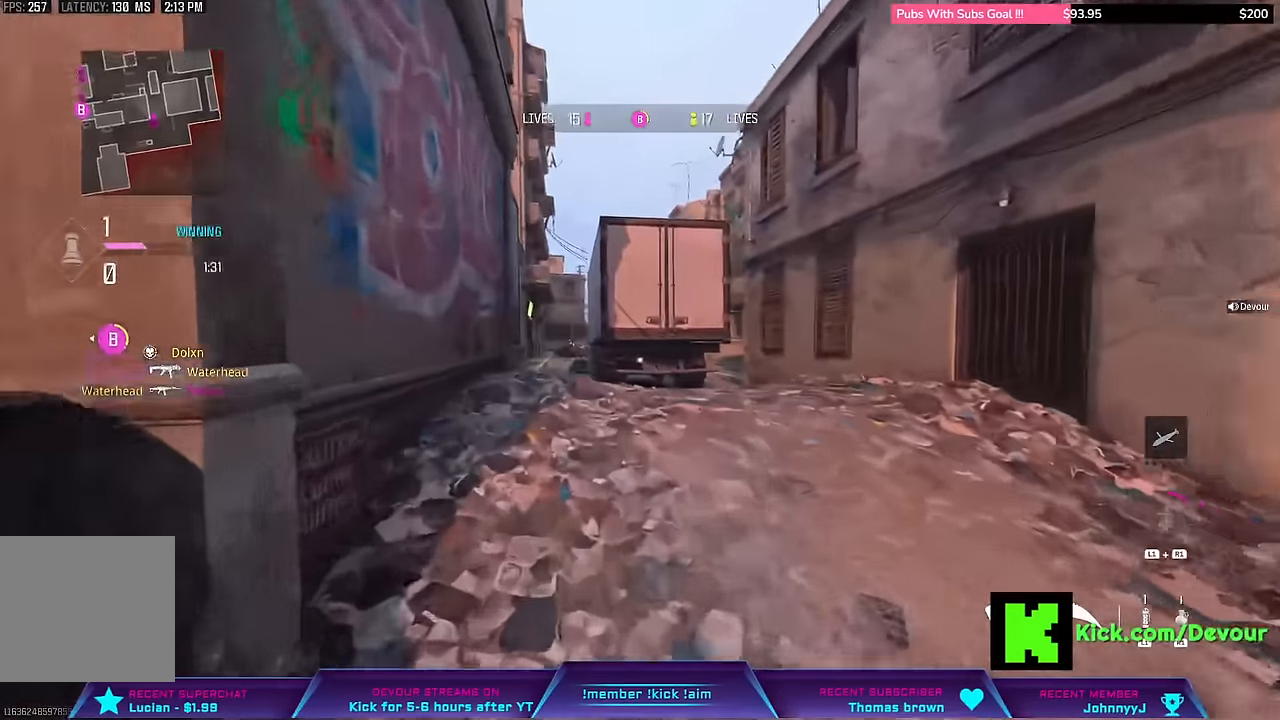
{"dt_ms": 500, "buttons": [], "left_stick": "up", "right_stick": "left", "events": [[216, "left_stick", "up"], [216, "right_stick", "left"]]}
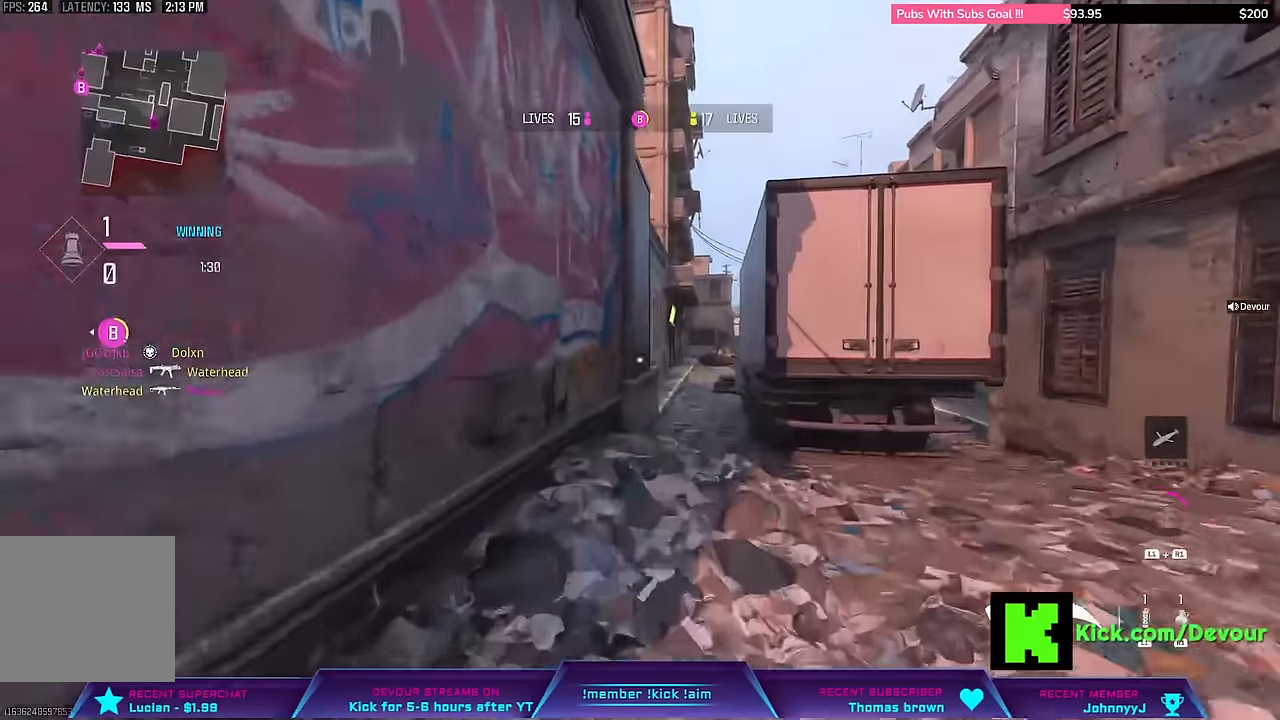
{"dt_ms": 500, "buttons": ["L3"], "left_stick": "up", "right_stick": "center"}
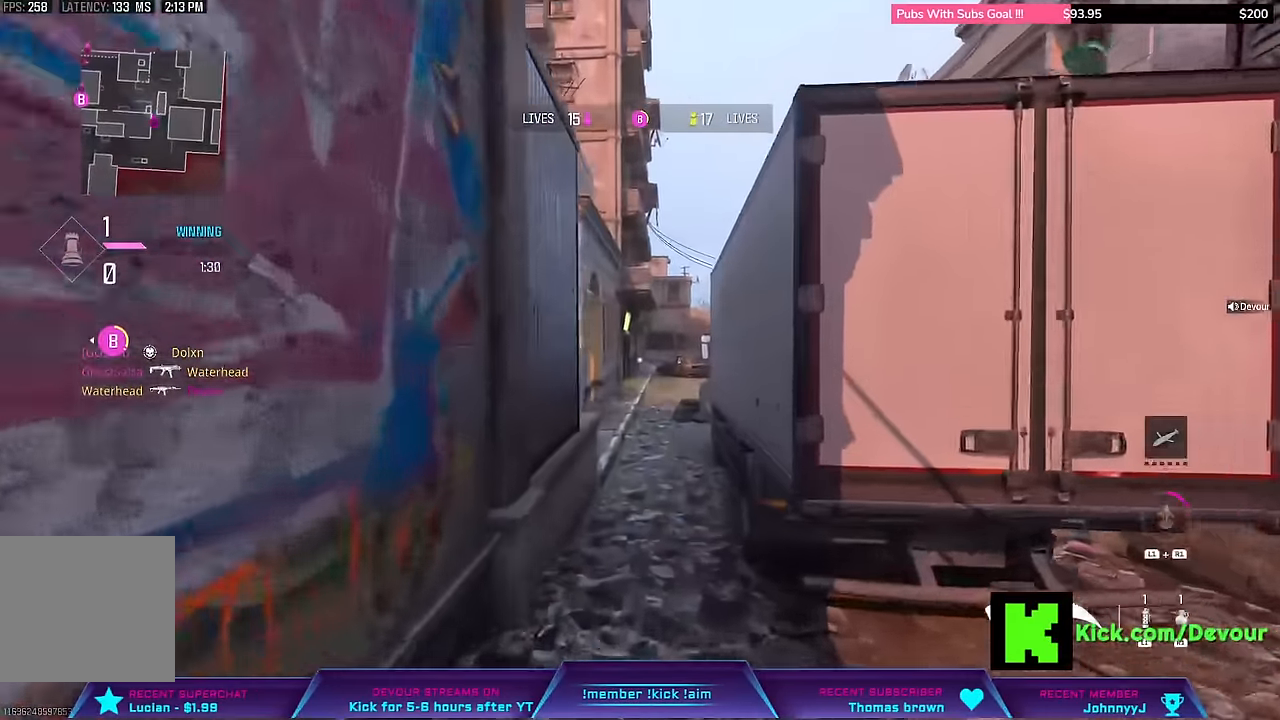
{"dt_ms": 500, "buttons": ["L3"], "left_stick": "up", "right_stick": "center", "events": [[33, "L3", "up"], [183, "L3", "down"], [333, "L3", "up"], [450, "L3", "down"]]}
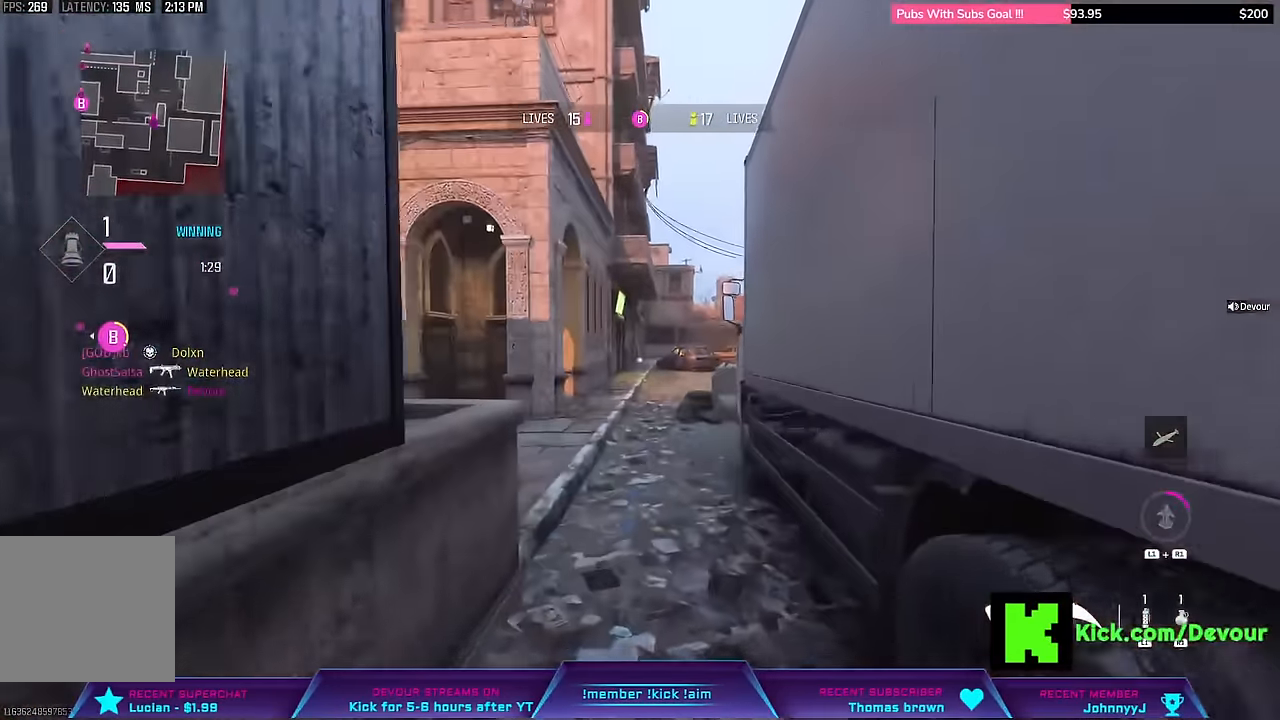
{"dt_ms": 500, "buttons": ["L3"], "left_stick": "up", "right_stick": "center"}
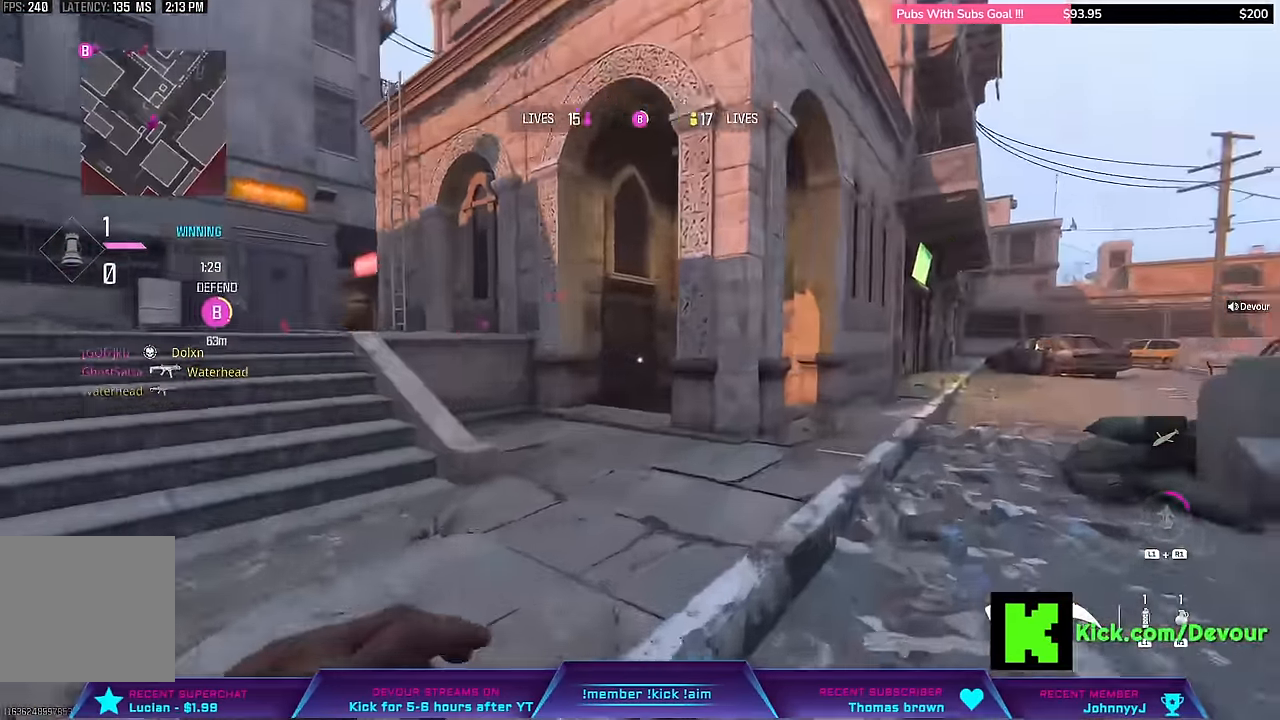
{"dt_ms": 500, "buttons": ["L3"], "left_stick": "up", "right_stick": "center", "events": [[50, "L3", "up"], [133, "L3", "down"], [233, "right_stick", "right"], [266, "L3", "up"], [366, "right_stick", "center"], [400, "L3", "down"]]}
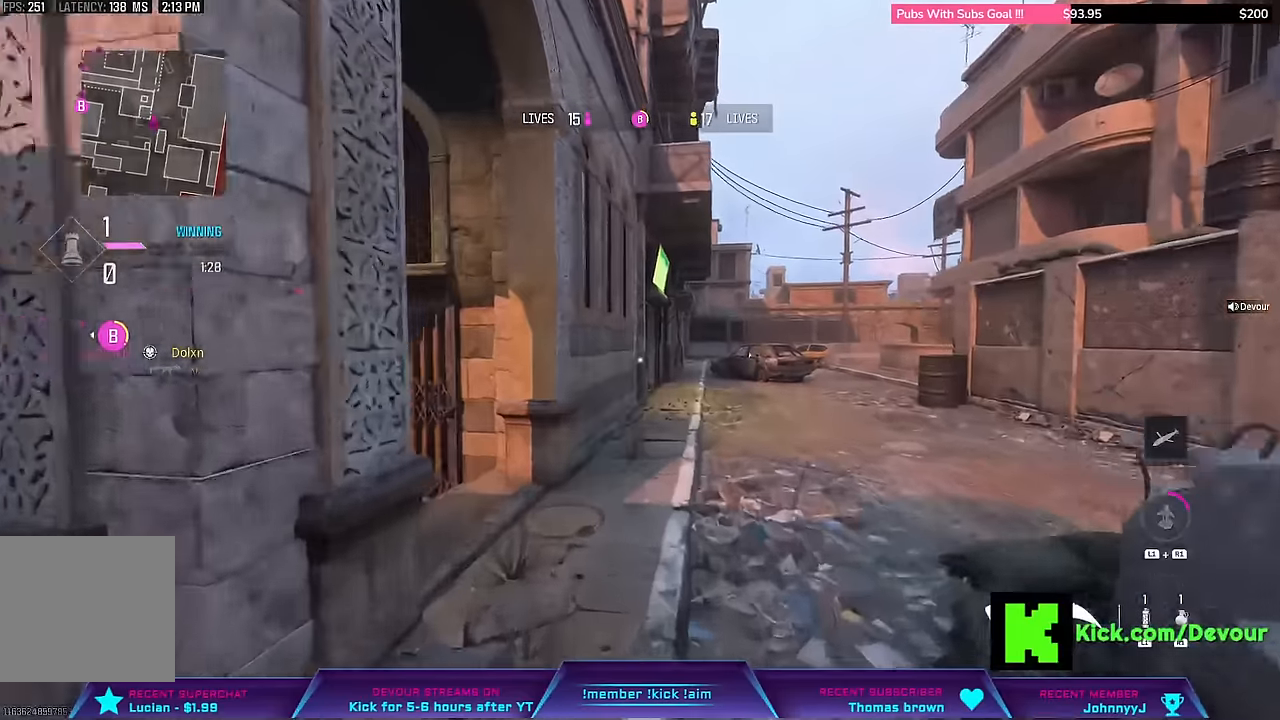
{"dt_ms": 500, "buttons": [], "left_stick": "up", "right_stick": "center", "events": [[16, "L3", "up"], [150, "L3", "down"], [333, "L3", "up"]]}
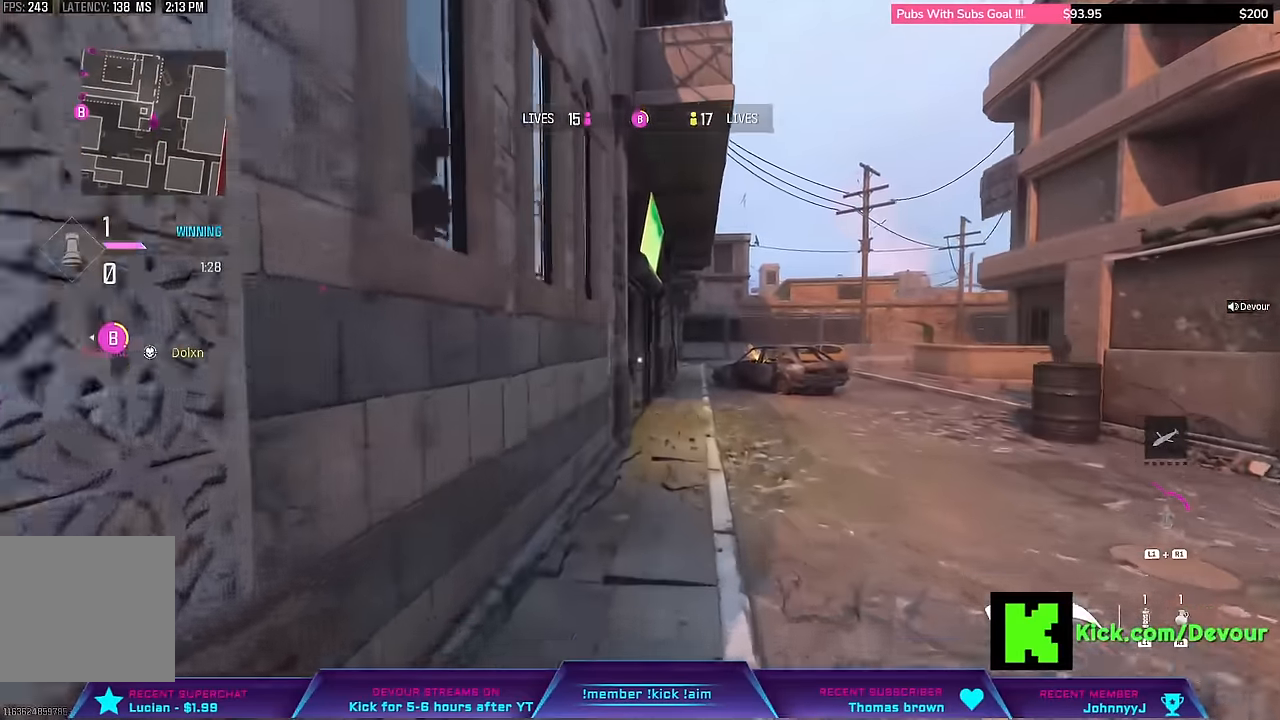
{"dt_ms": 500, "buttons": ["L3"], "left_stick": "up", "right_stick": "center", "events": [[50, "L3", "down"], [100, "L3", "up"], [283, "L3", "down"], [350, "L3", "up"], [416, "L3", "down"]]}